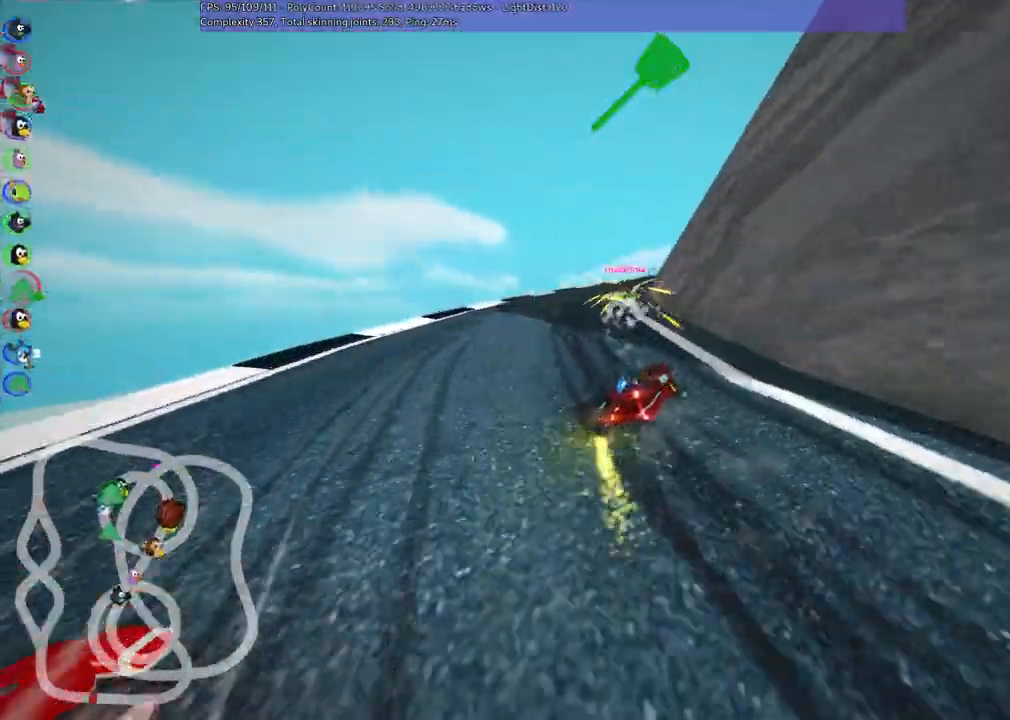
Gameplay with keyboard; each line is a JSON object with the keys held at the frame after it. "events" lists presses ("down") and releases ("up") of ".", "/", "alt_r", "b", "c", "comma", "ctrl_r", "d", "down", "f", "g", "h", "j", "k", "l", "left", "m", "n", "quote", "return", "right", "semicolon", "shift_r", "space", "super", "up" and "v" between this image and that frame as [ms after this image, input, new state], when the widget could be followed in between. No other keys are recorded. Mouse input is not recorded.
{"keys": ["up"], "events": [[150, "right", "up"], [300, "left", "up"], [383, "m", "up"]]}
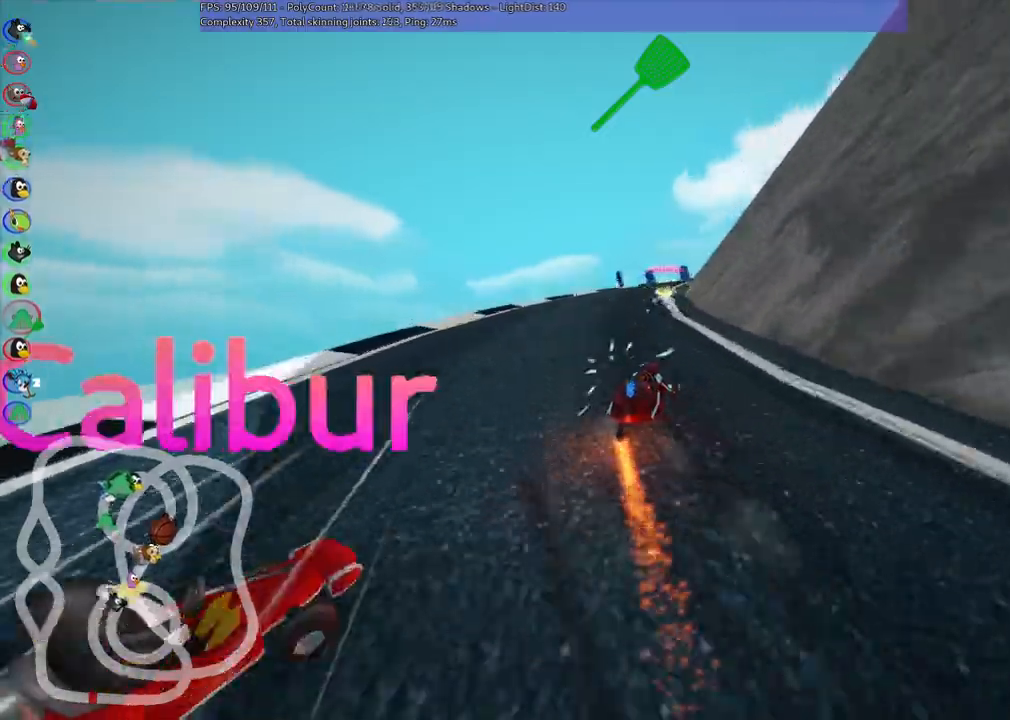
{"keys": ["up"], "events": [[350, "left", "down"], [450, "left", "up"]]}
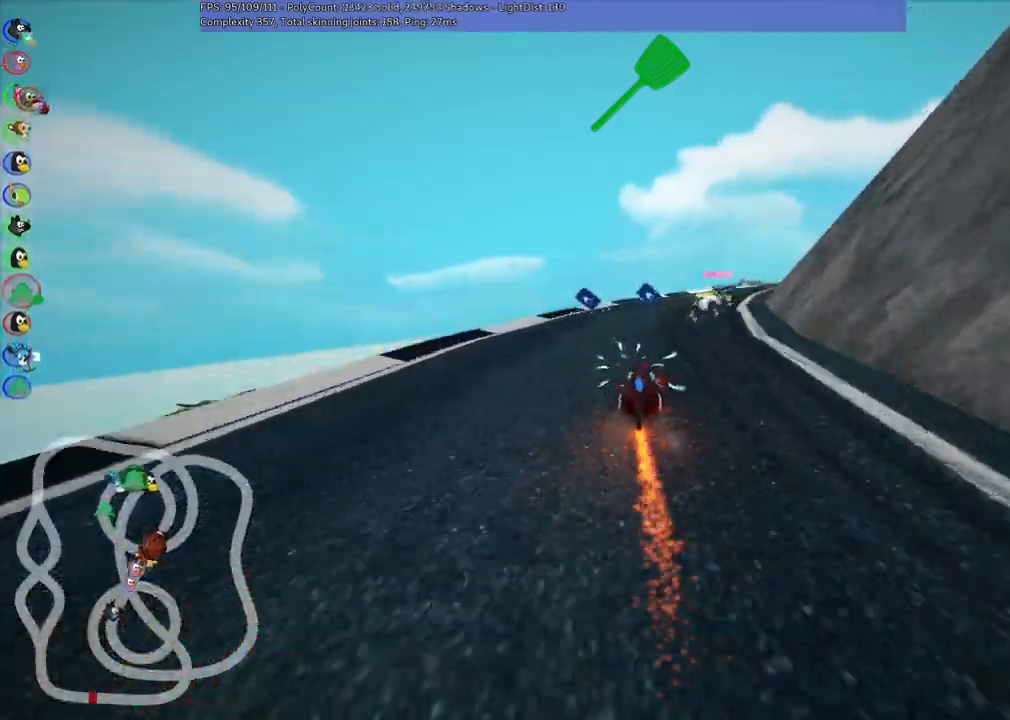
{"keys": ["n", "right", "up"], "events": [[83, "right", "down"], [133, "m", "down"], [267, "m", "up"], [417, "n", "down"]]}
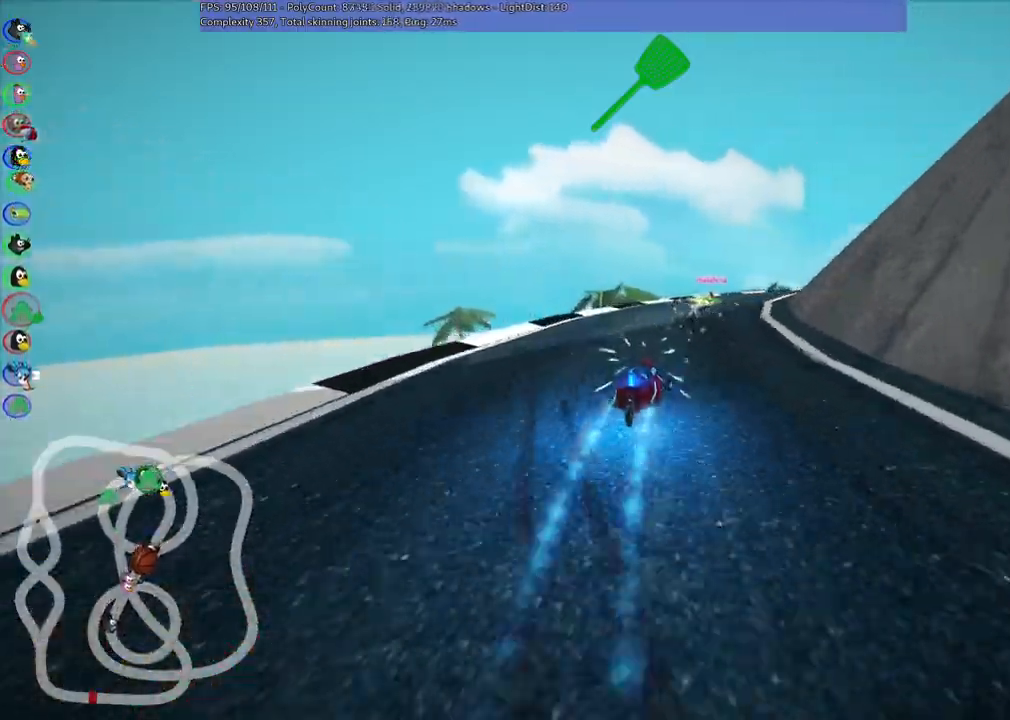
{"keys": ["left", "m", "right", "up"], "events": [[17, "m", "down"], [17, "n", "up"], [100, "left", "down"], [100, "right", "up"], [283, "right", "down"]]}
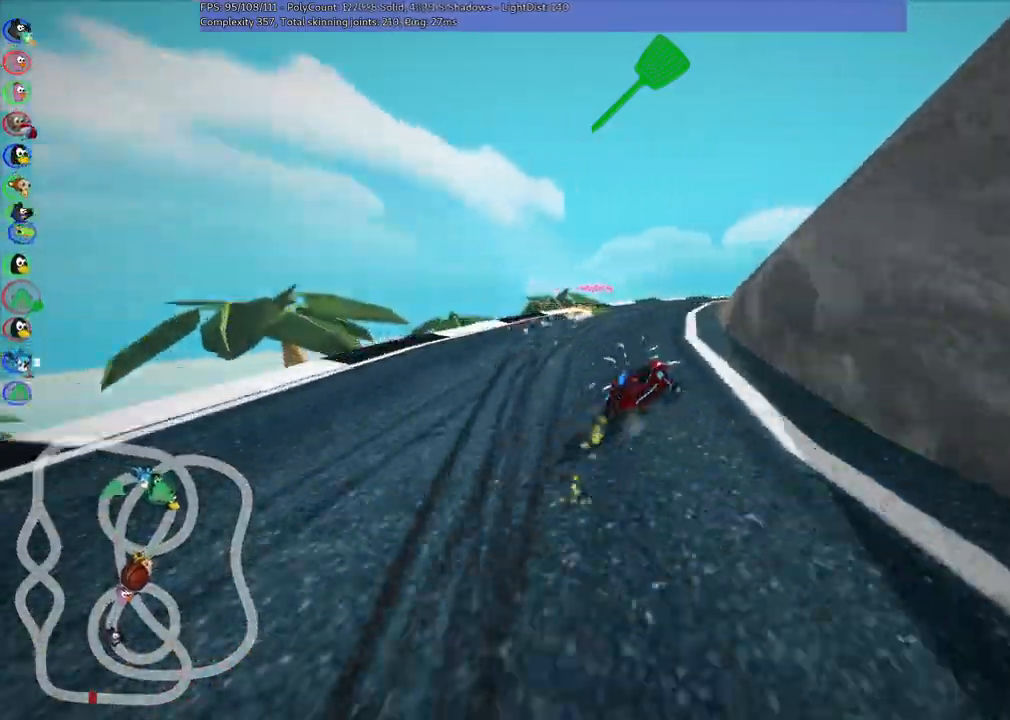
{"keys": ["left", "m", "right", "up"], "events": [[400, "right", "up"], [483, "right", "down"]]}
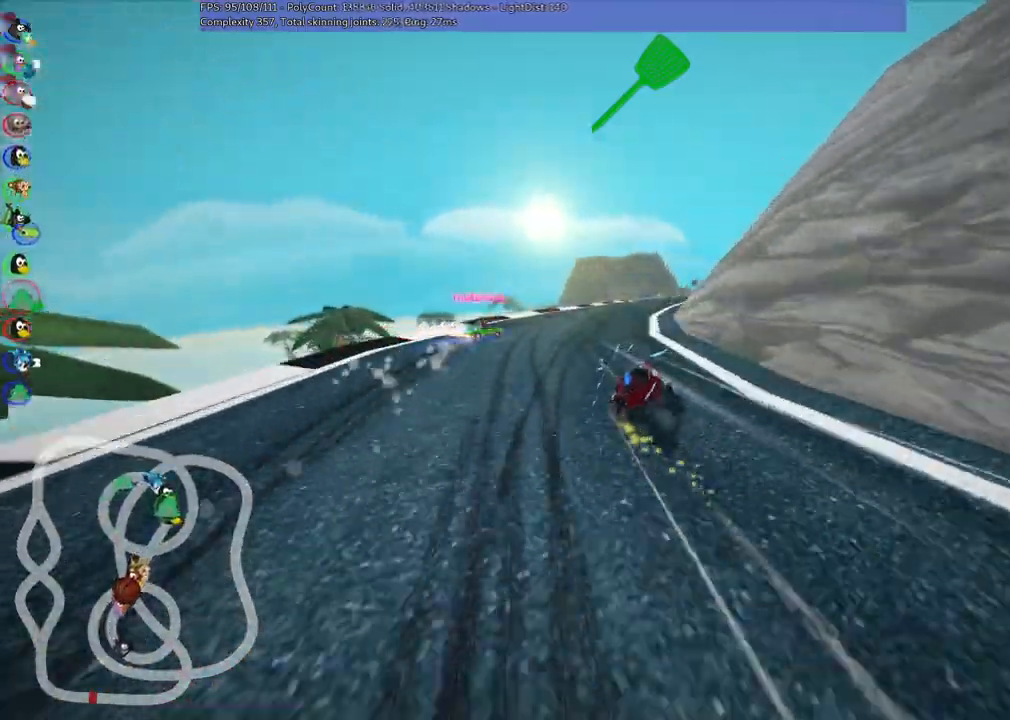
{"keys": ["left", "m", "up"]}
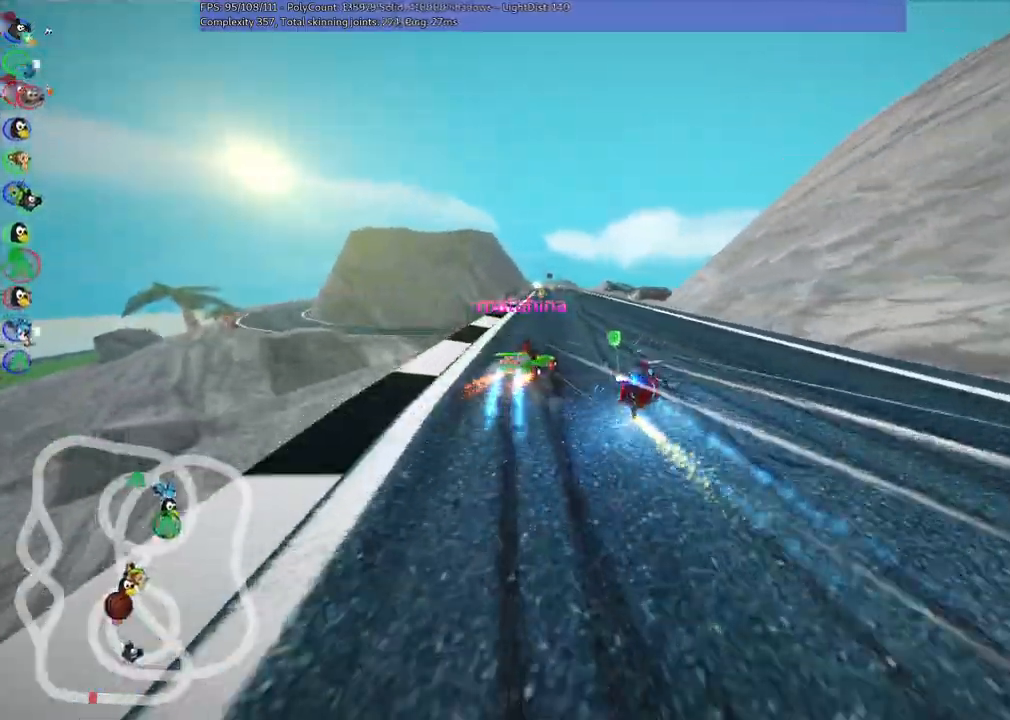
{"keys": ["left", "m", "up"]}
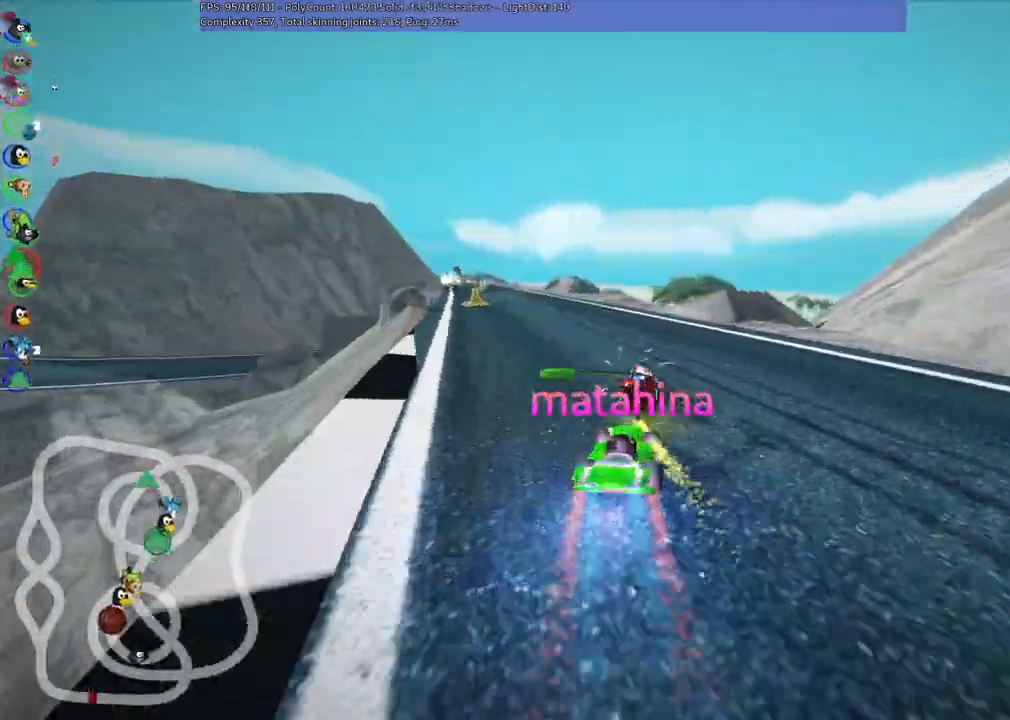
{"keys": ["n", "up"], "events": [[17, "m", "up"], [433, "n", "down"], [483, "left", "up"]]}
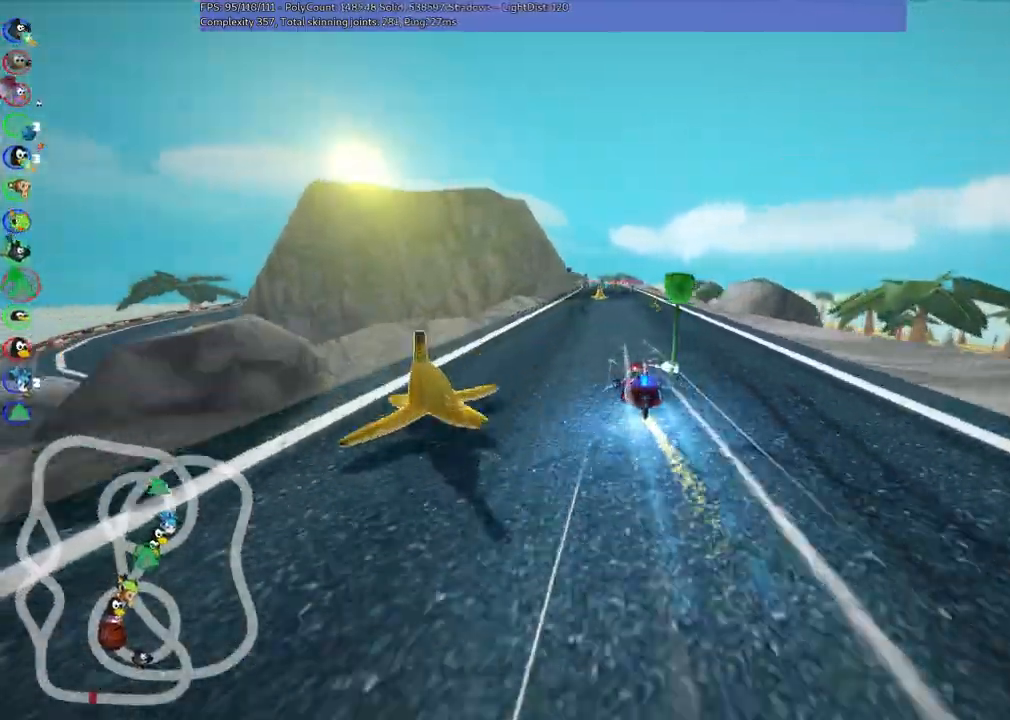
{"keys": ["left", "up"], "events": [[83, "n", "up"], [83, "right", "down"], [183, "m", "down"], [267, "m", "up"], [350, "right", "up"], [500, "left", "down"]]}
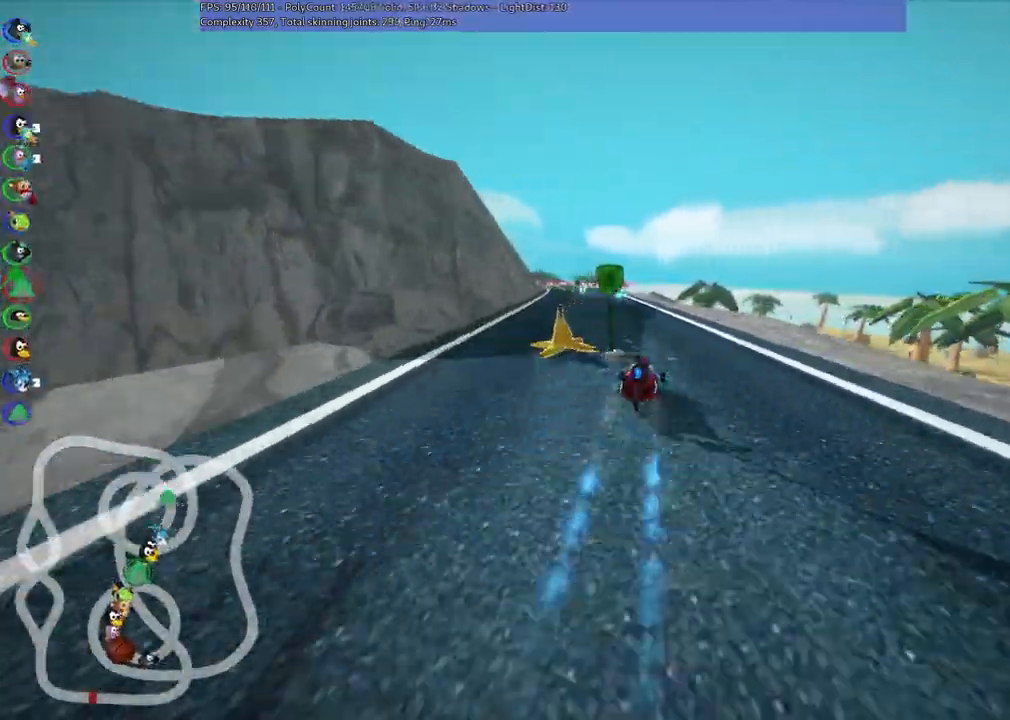
{"keys": ["up"], "events": [[367, "left", "up"]]}
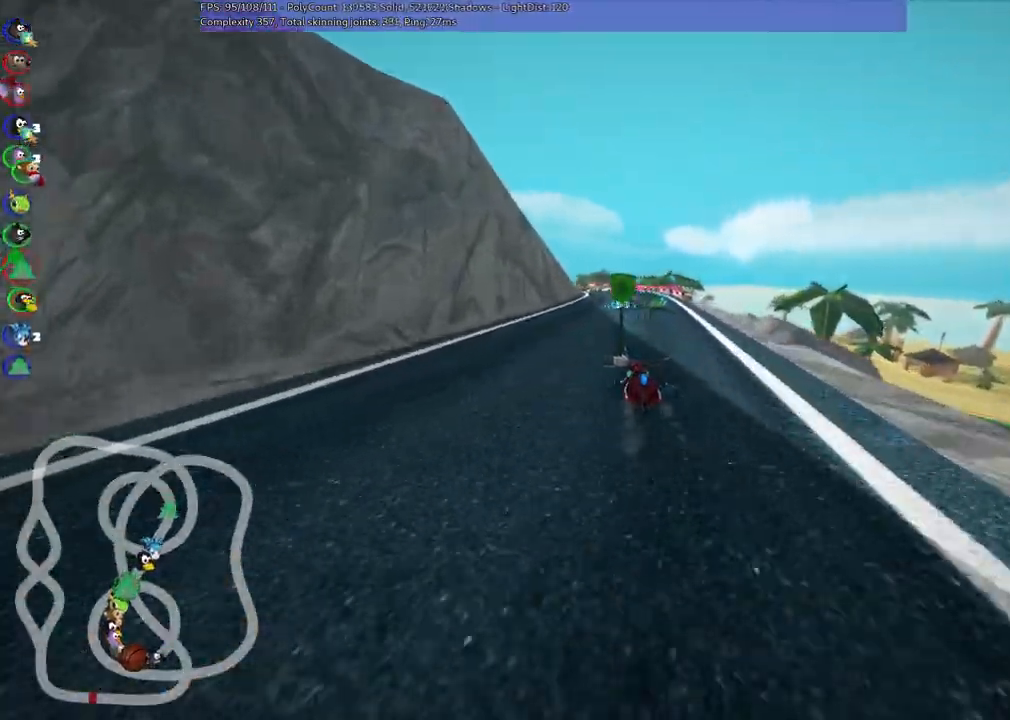
{"keys": ["left", "m", "up"], "events": [[117, "left", "down"], [200, "left", "up"], [250, "right", "down"], [433, "left", "down"], [433, "m", "down"], [433, "right", "up"]]}
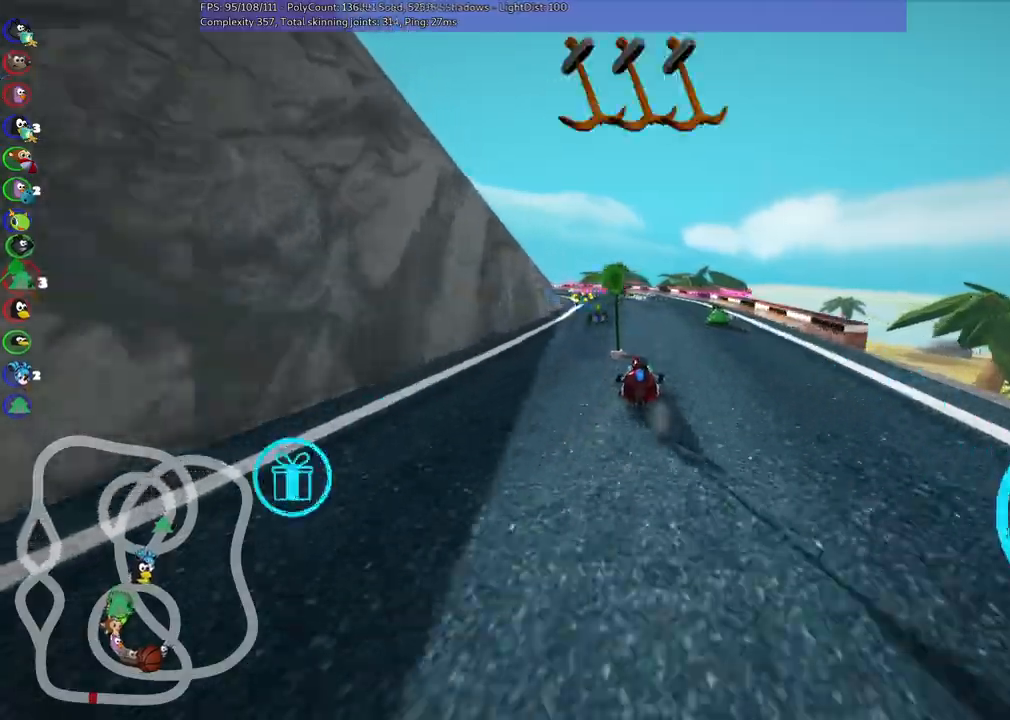
{"keys": ["m", "right", "up"], "events": [[33, "right", "down"], [67, "left", "up"]]}
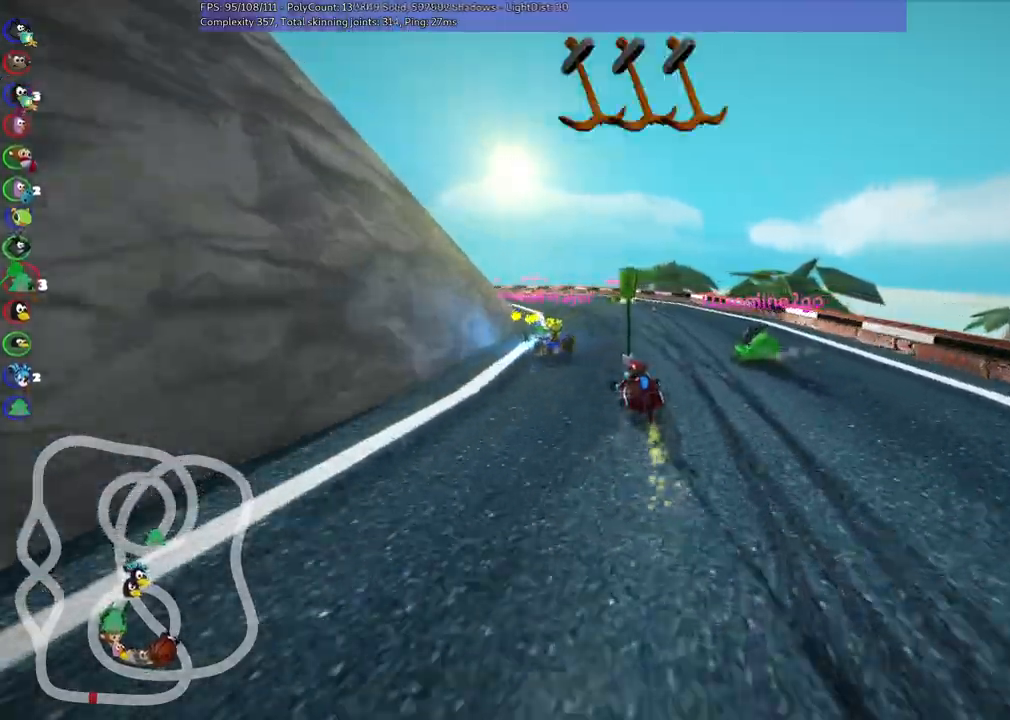
{"keys": ["left", "right", "up"], "events": [[133, "left", "down"], [500, "m", "up"]]}
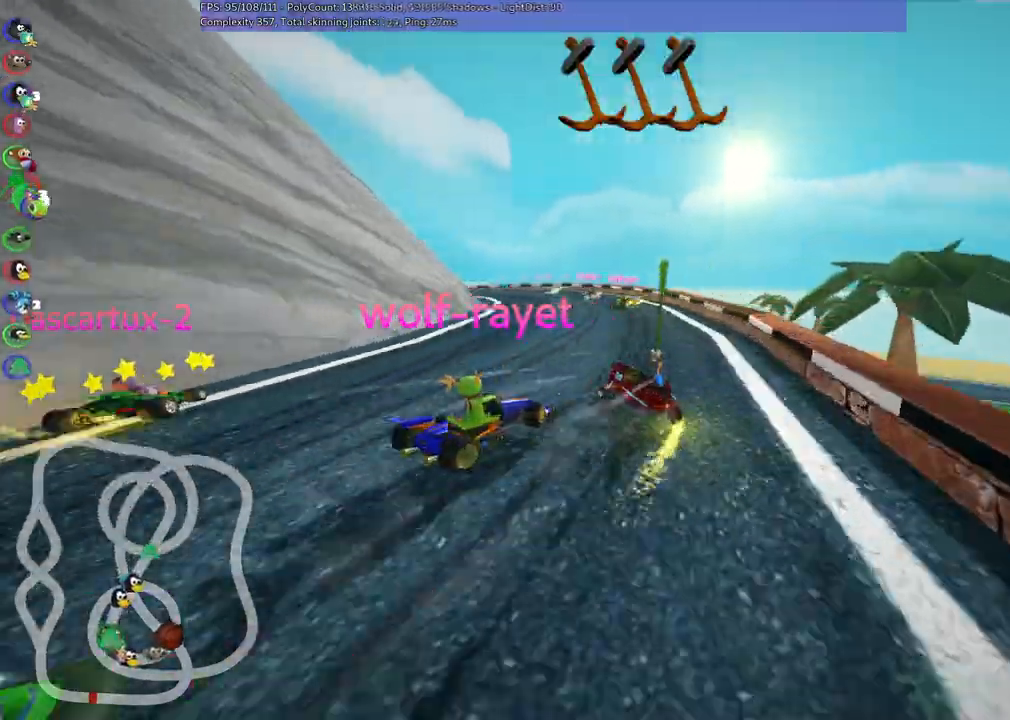
{"keys": ["right", "up"], "events": [[100, "right", "up"], [333, "left", "up"], [383, "right", "down"]]}
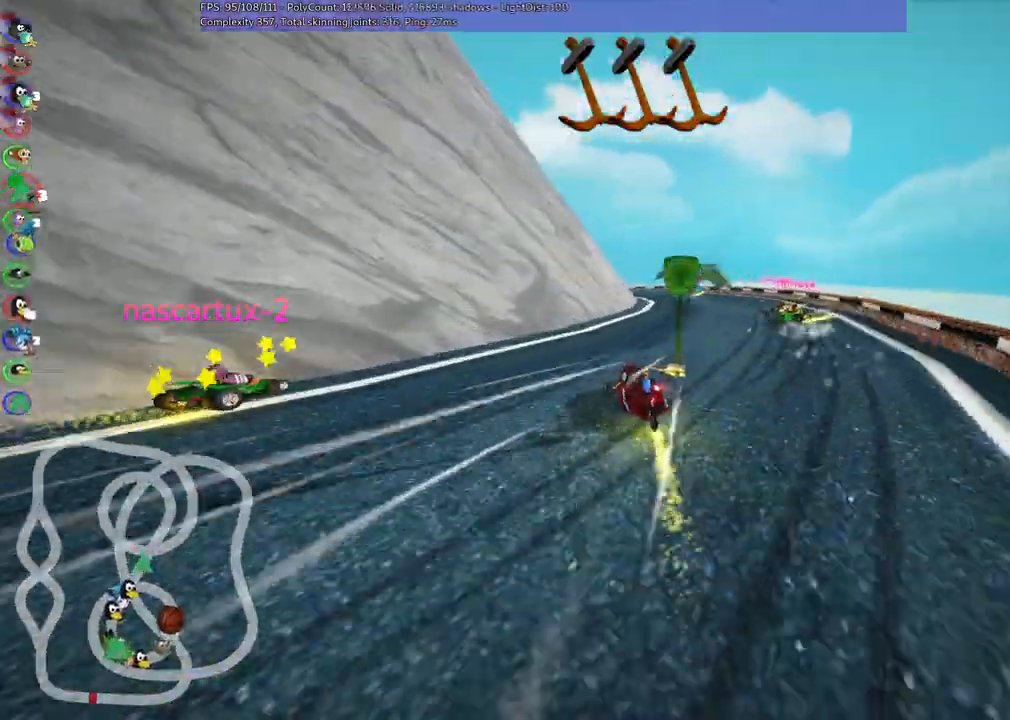
{"keys": ["left", "m", "up"], "events": [[350, "right", "up"], [400, "left", "down"], [400, "m", "down"]]}
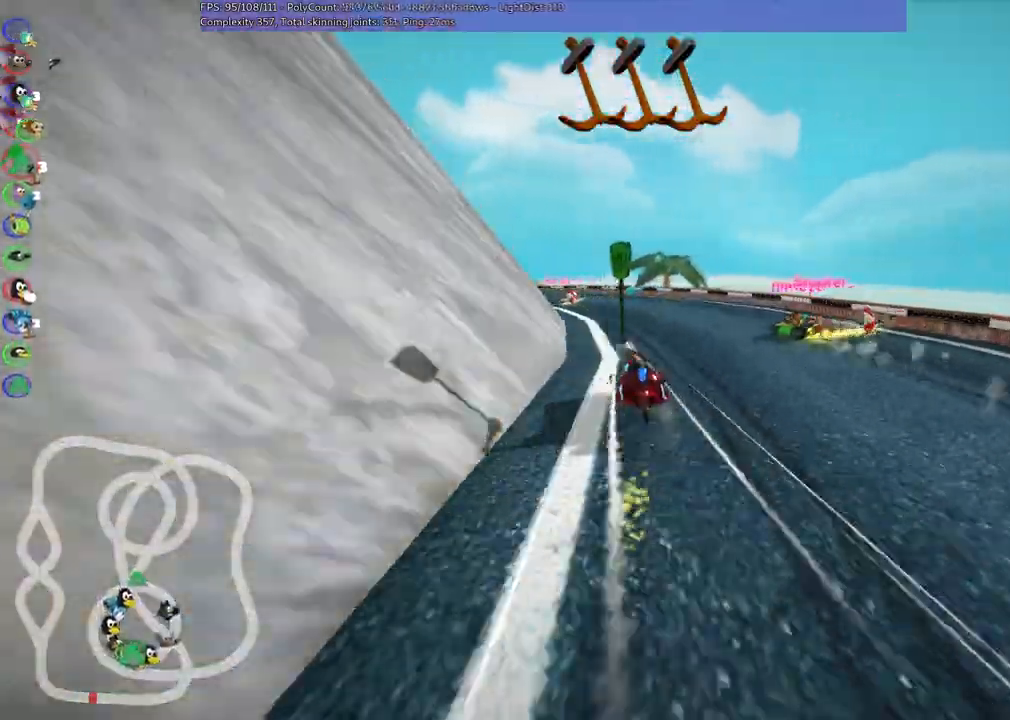
{"keys": ["left", "m", "up"], "events": [[33, "space", "down"], [167, "space", "up"]]}
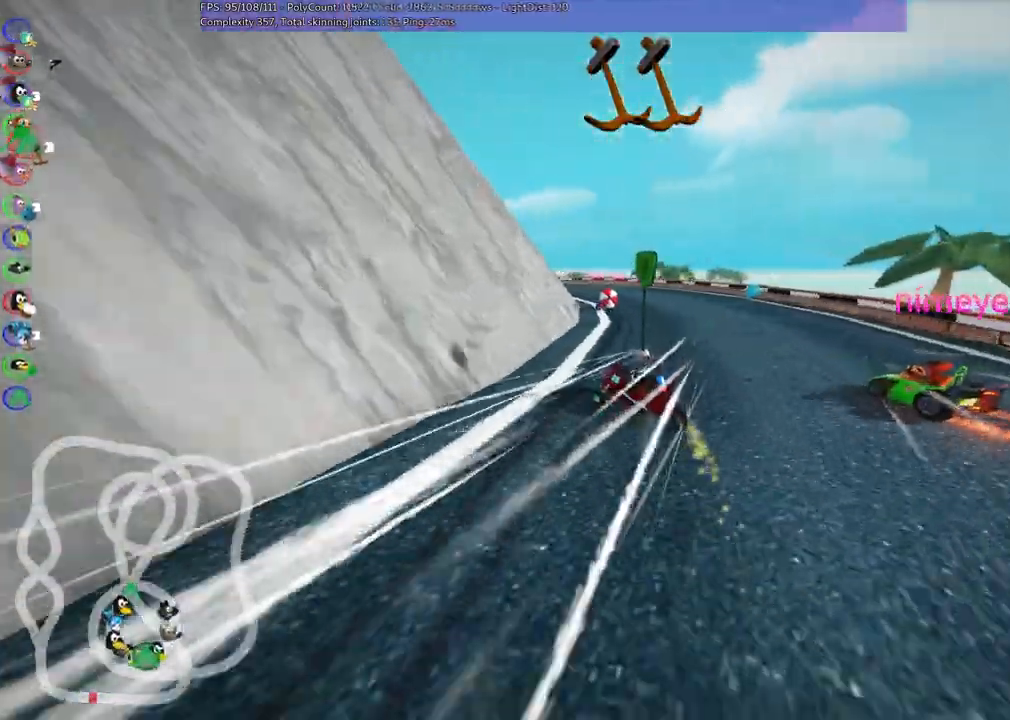
{"keys": ["left", "m", "right", "up"], "events": [[100, "right", "down"], [133, "left", "up"], [417, "left", "down"]]}
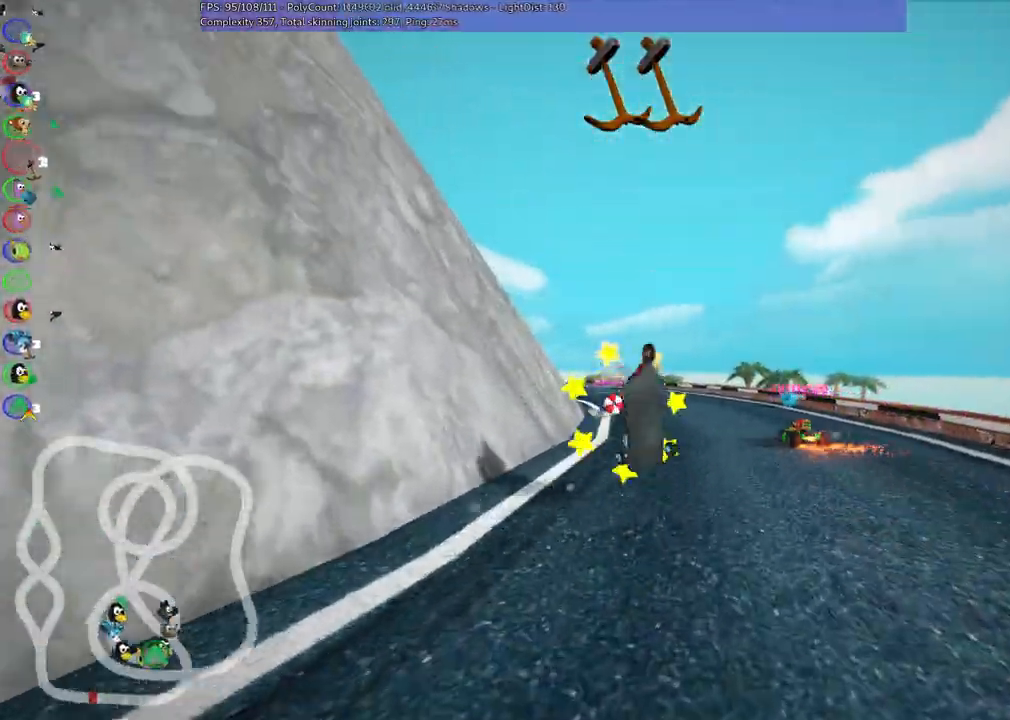
{"keys": ["up"], "events": [[67, "m", "up"], [117, "right", "up"], [200, "left", "up"]]}
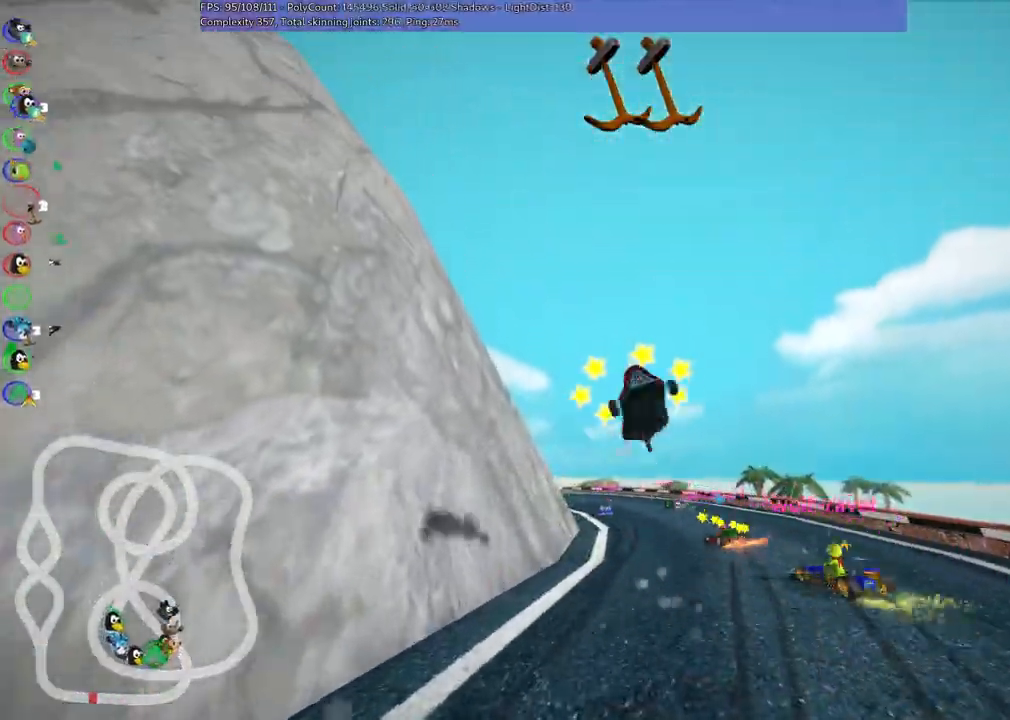
{"keys": ["up"], "events": []}